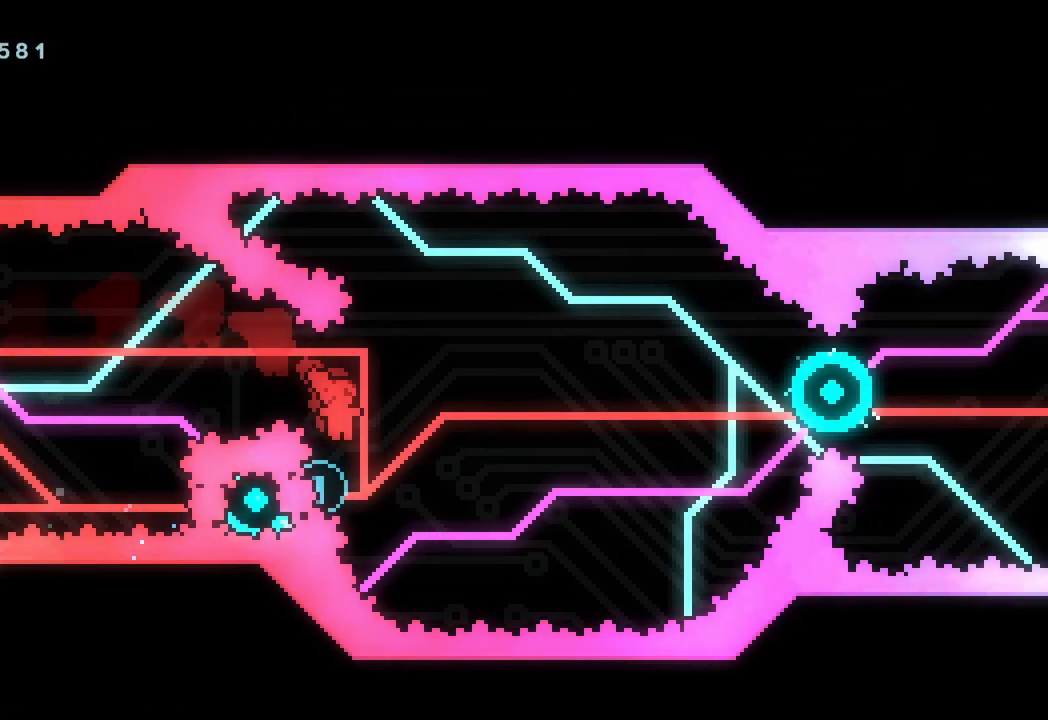
Gameplay with a controller (Xbox layout); each line is a JSON object with the inputs held at the frame after it. "events" lists button and stick changes between this image and that frame as [ms after this image, input, new state], when the widget could be followed in between. Not read: L3 right_stick.
{"buttons": [], "left_stick": "center", "events": [[83, "left_stick", "left"], [100, "B", "down"], [217, "B", "up"], [250, "left_stick", "center"]]}
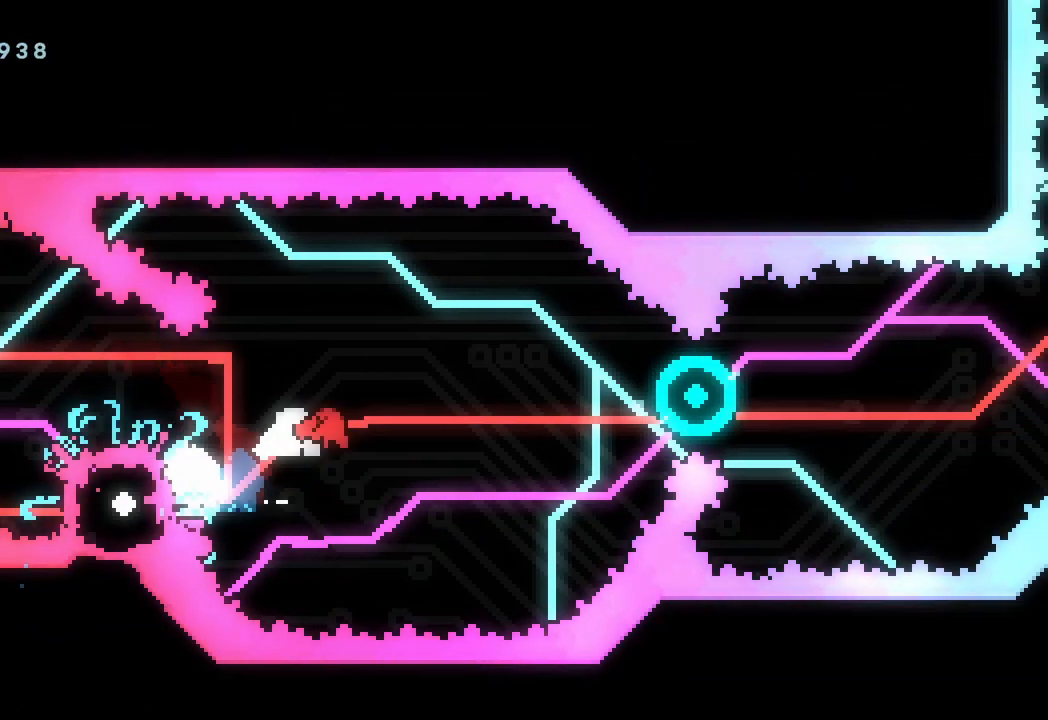
{"buttons": [], "left_stick": "right", "events": [[350, "left_stick", "right"], [367, "X", "down"], [450, "X", "up"]]}
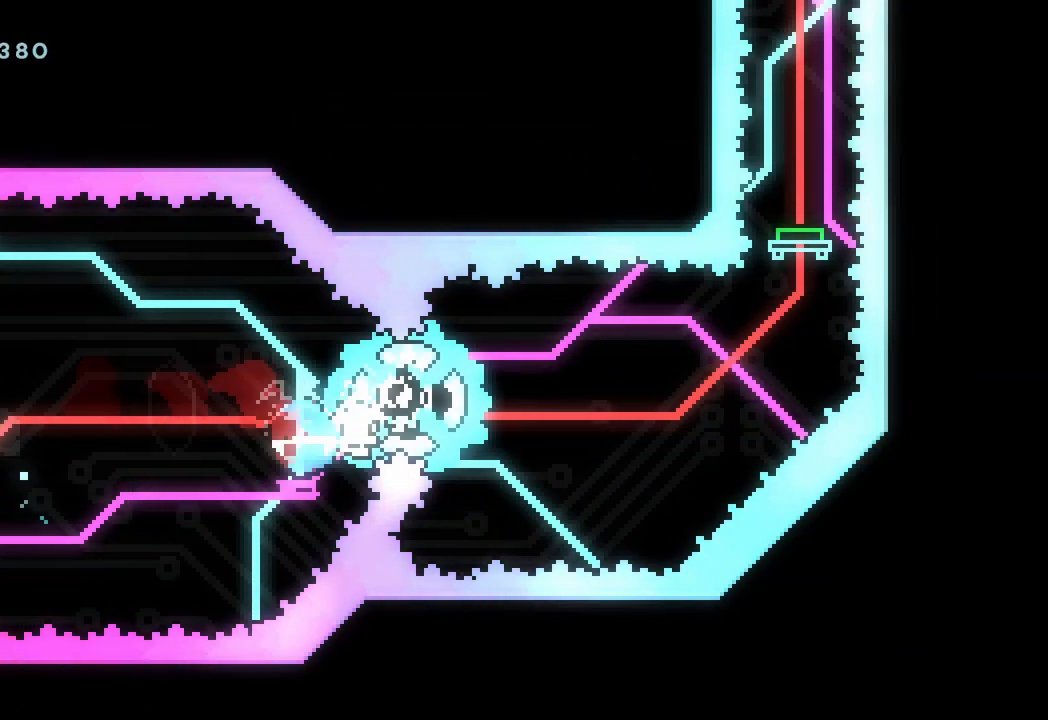
{"buttons": [], "left_stick": "right", "events": [[167, "L1", "down"], [233, "L1", "up"], [233, "X", "down"], [333, "X", "up"]]}
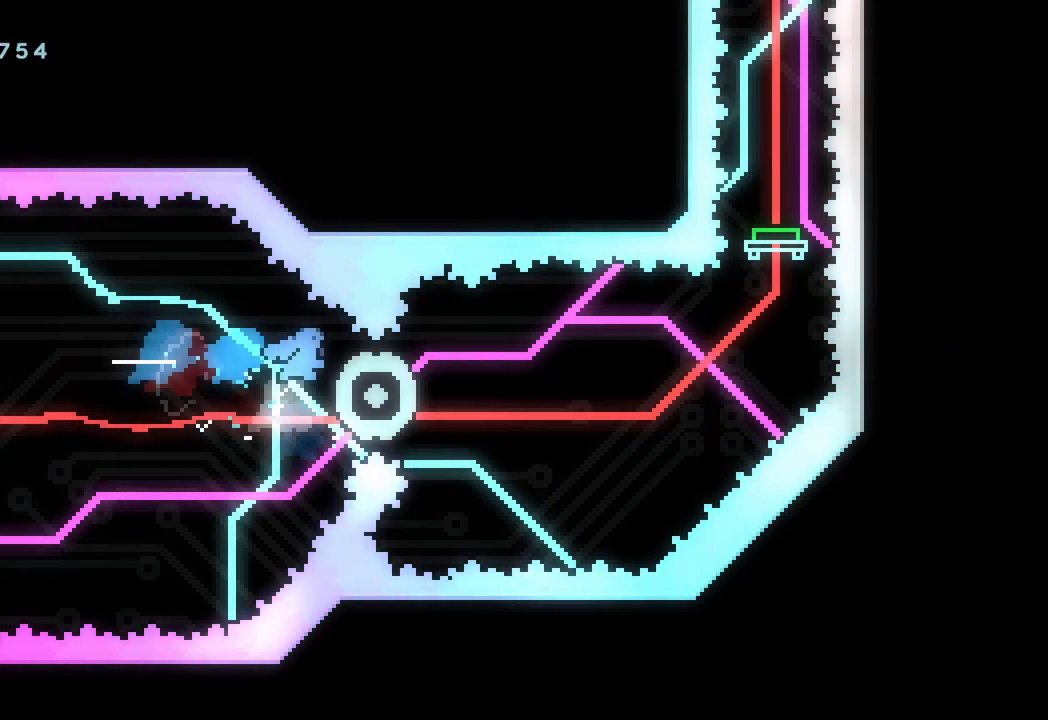
{"buttons": [], "left_stick": "center", "events": [[200, "left_stick", "center"]]}
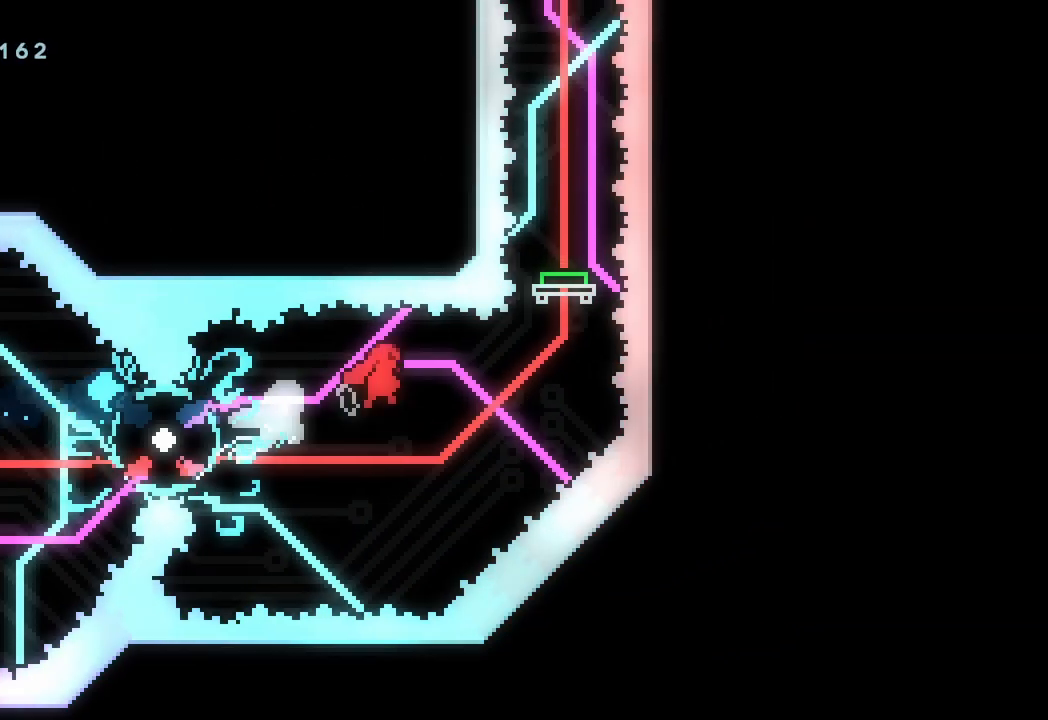
{"buttons": [], "left_stick": "center", "events": [[150, "left_stick", "up"], [200, "X", "down"], [367, "X", "up"], [383, "left_stick", "center"]]}
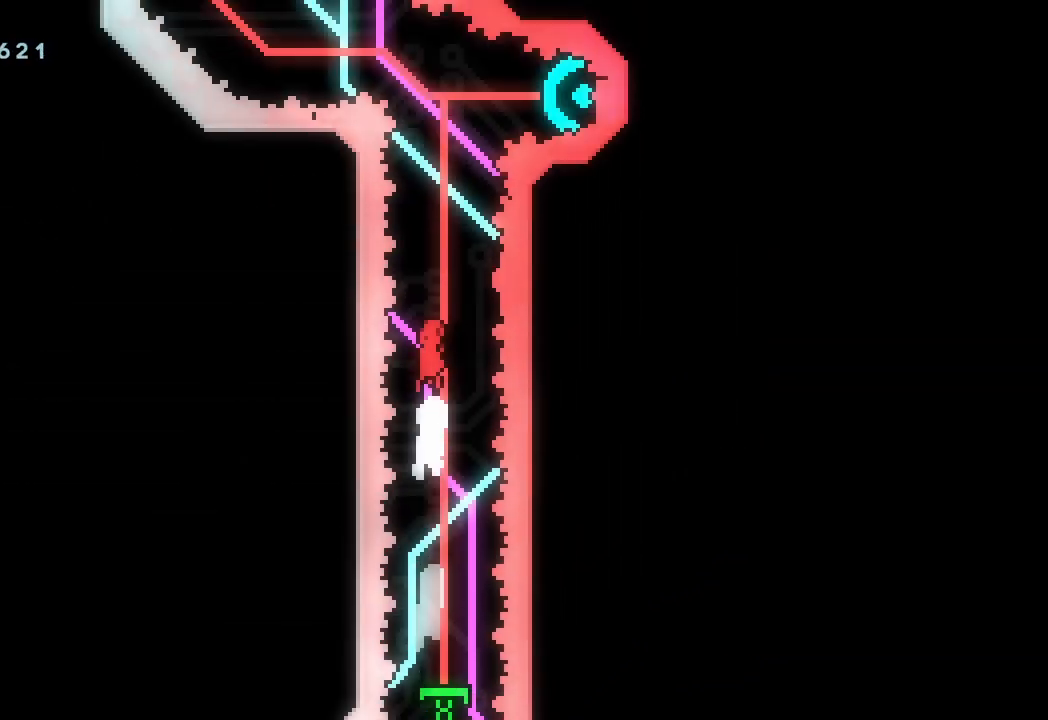
{"buttons": [], "left_stick": "center", "events": [[217, "left_stick", "right"], [233, "X", "down"], [317, "X", "up"], [367, "left_stick", "center"]]}
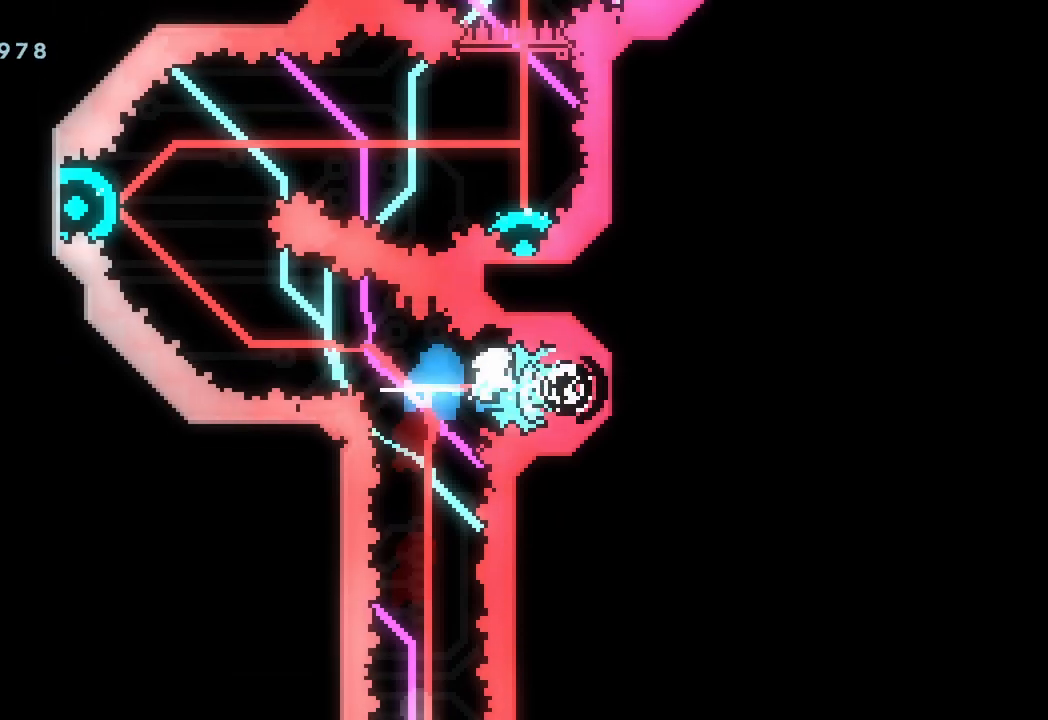
{"buttons": [], "left_stick": "center", "events": [[233, "left_stick", "up-left"], [283, "X", "down"], [400, "X", "up"], [450, "left_stick", "center"]]}